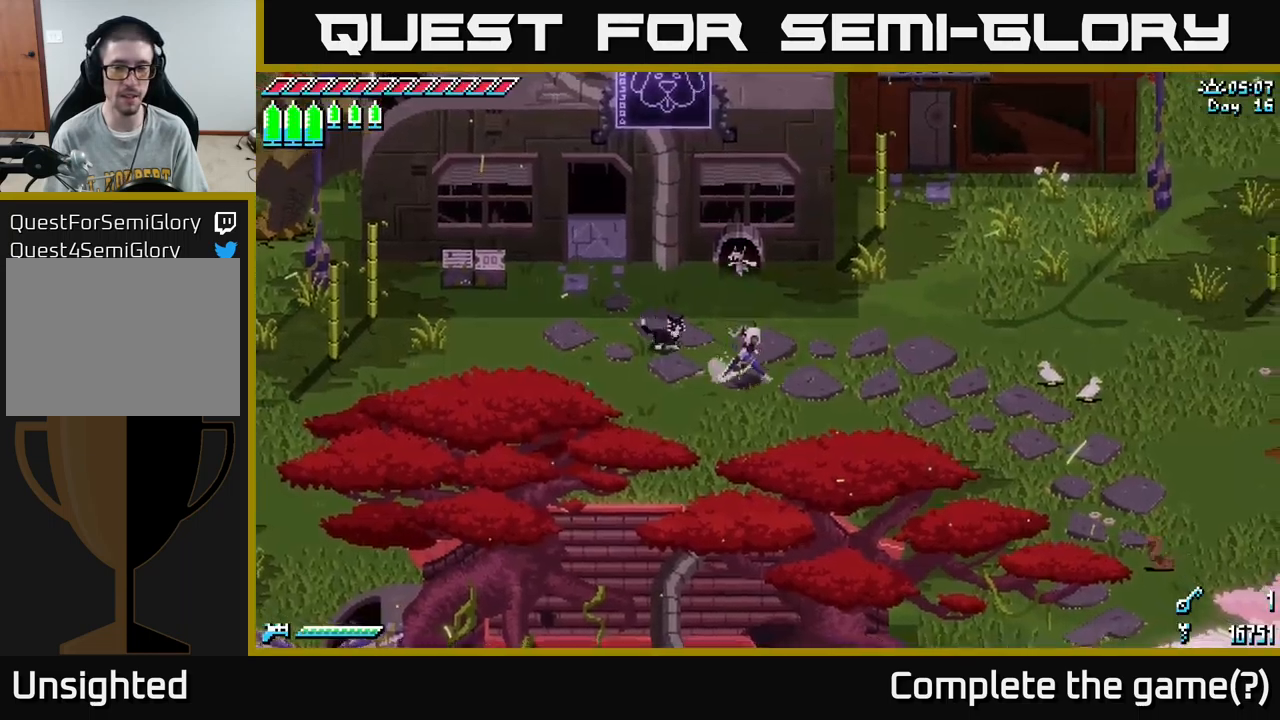
Gameplay with a controller (Xbox layout); each line is a JSON object with the inputs held at the frame after it. "events" lists button and stick changes between this image and that frame as [ms after this image, input, new state], when the widget could be followed in between.
{"buttons": ["X"], "left_stick": "down-right", "right_stick": "center", "events": [[33, "X", "down"]]}
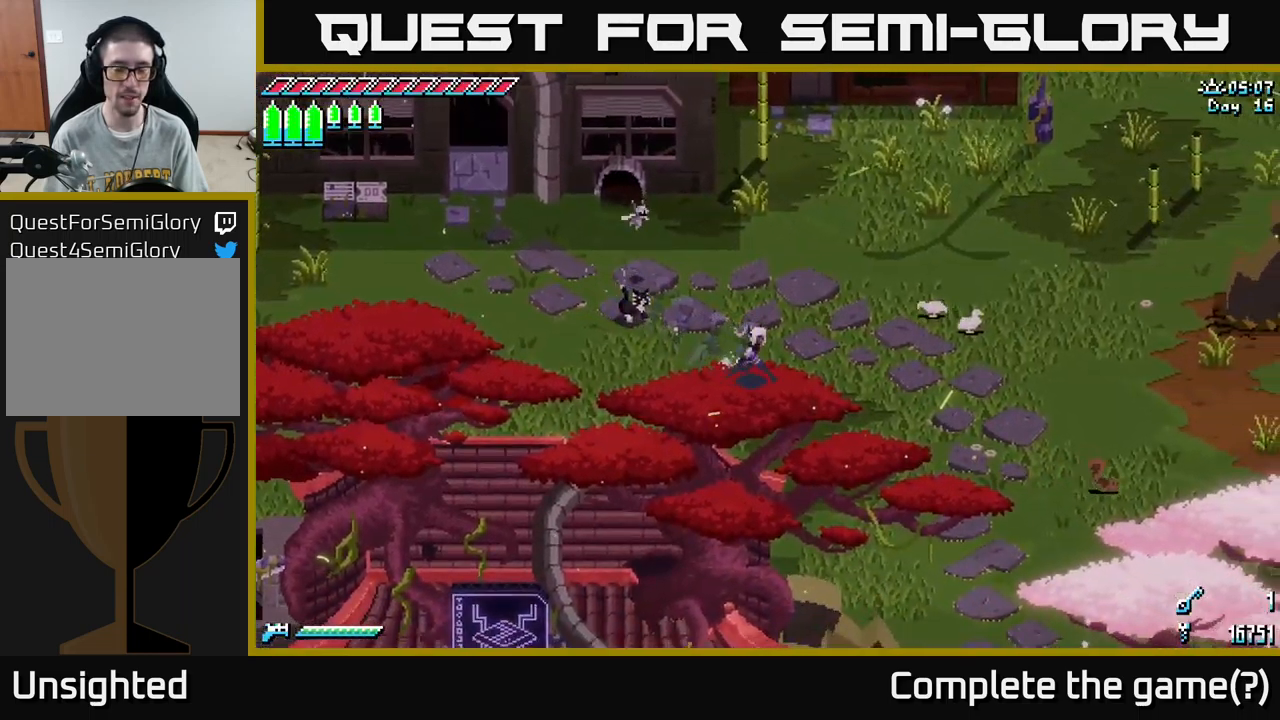
{"buttons": ["A", "X"], "left_stick": "down-right", "right_stick": "center", "events": [[350, "A", "down"]]}
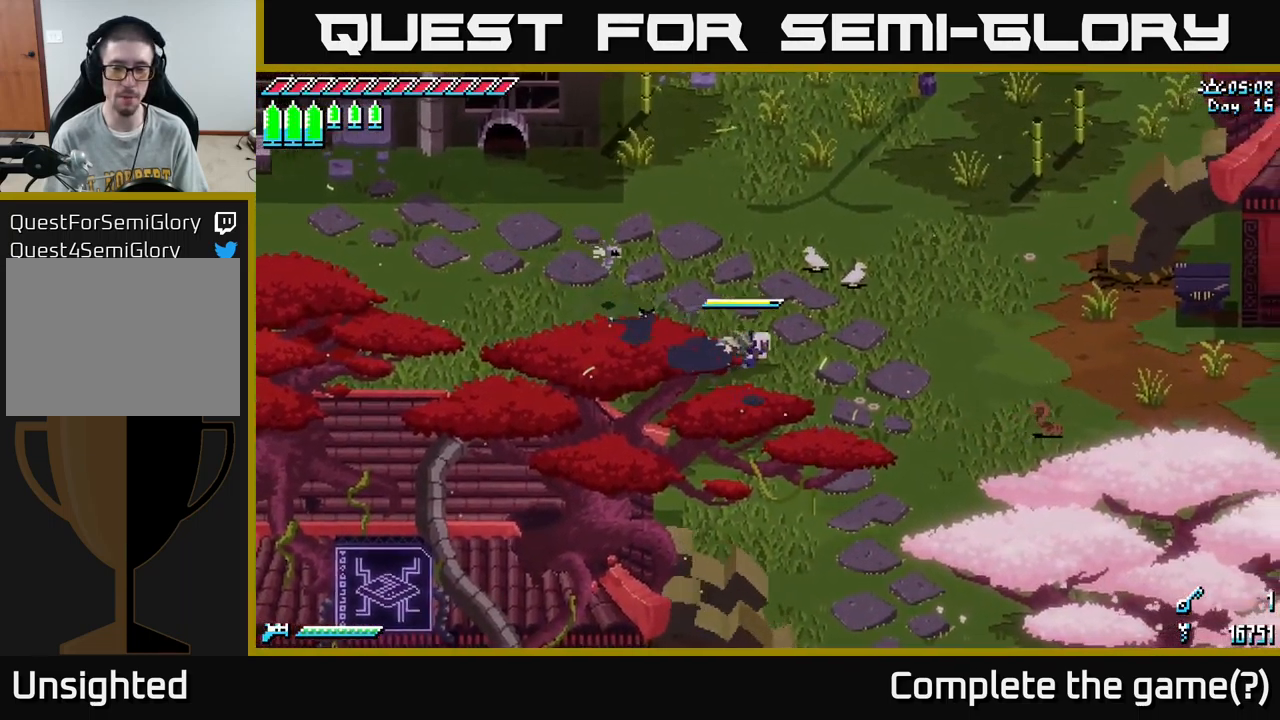
{"buttons": ["X"], "left_stick": "right", "right_stick": "center", "events": [[83, "A", "up"], [250, "left_stick", "right"]]}
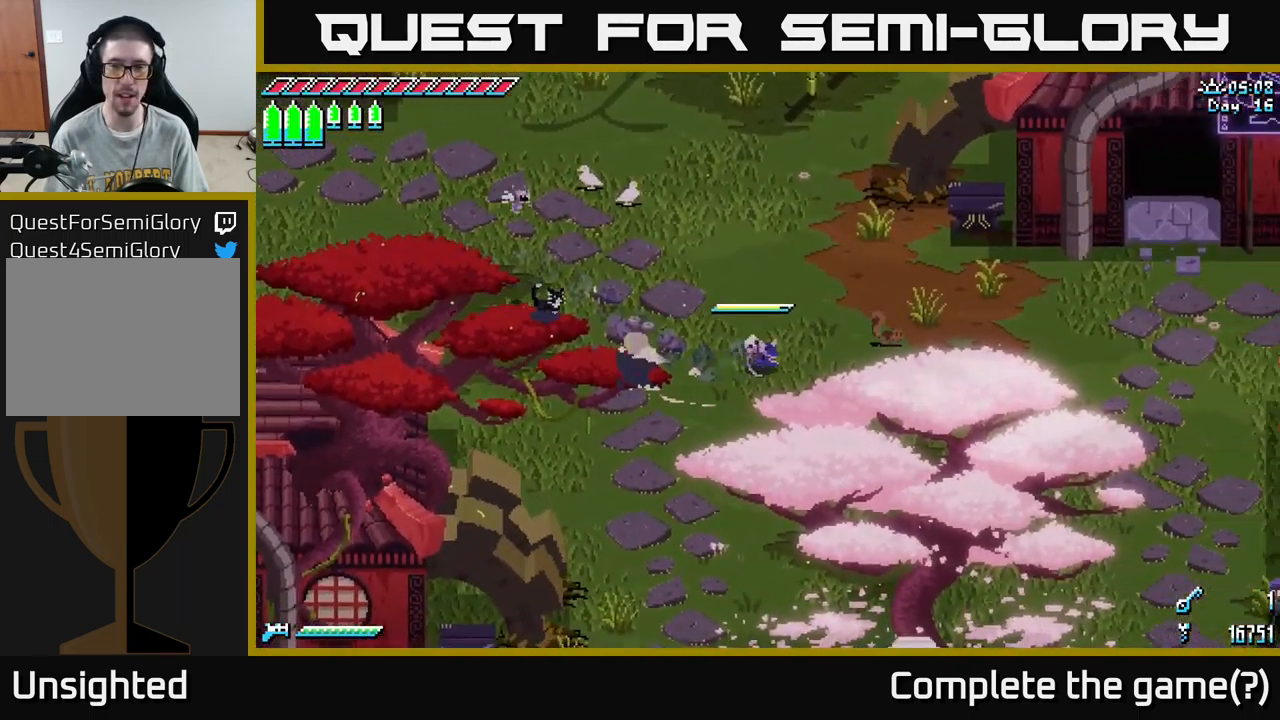
{"buttons": ["X"], "left_stick": "down-right", "right_stick": "center", "events": [[33, "left_stick", "up-right"], [500, "left_stick", "down-right"]]}
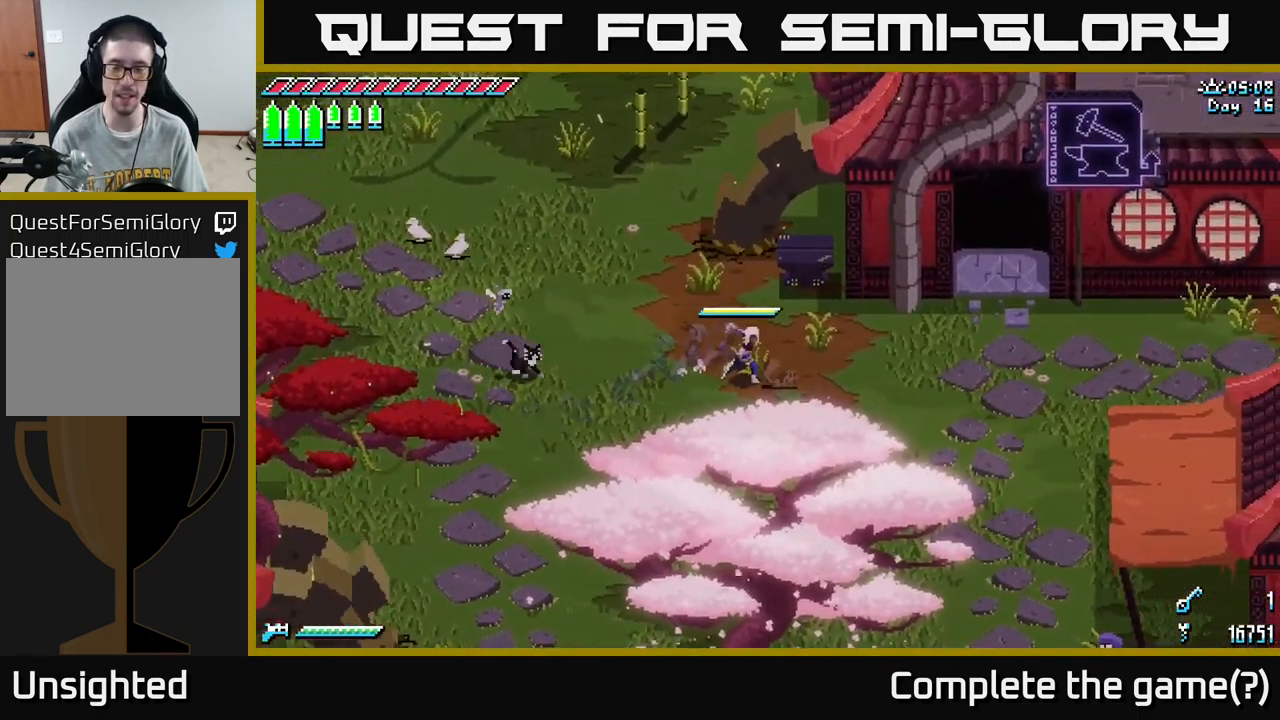
{"buttons": ["X"], "left_stick": "down", "right_stick": "center", "events": [[483, "left_stick", "down"]]}
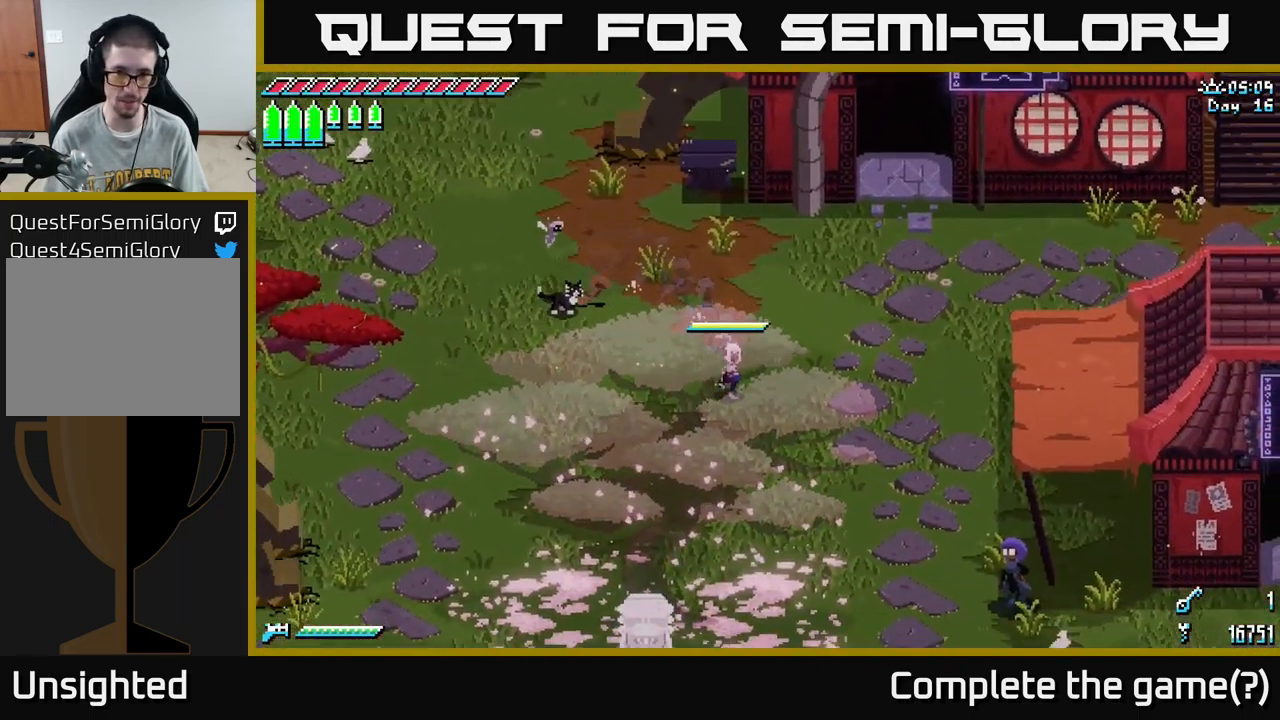
{"buttons": ["X"], "left_stick": "down-right", "right_stick": "center", "events": [[367, "left_stick", "down-right"]]}
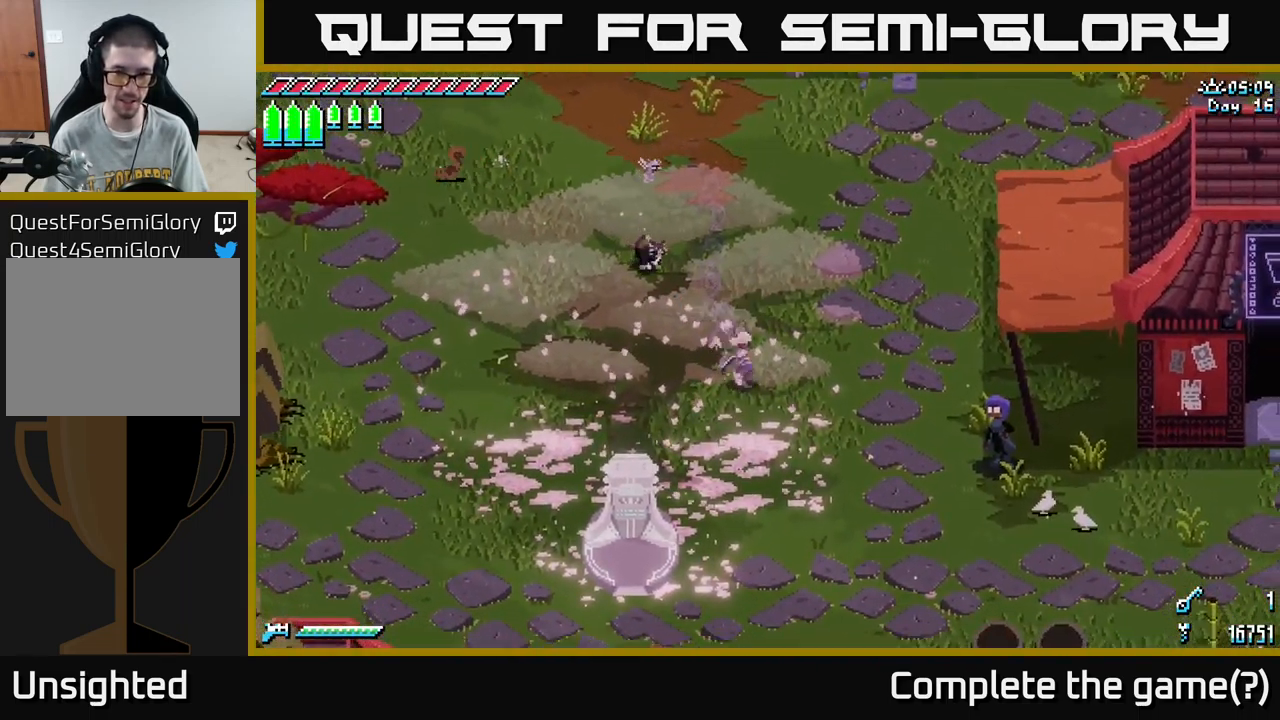
{"buttons": ["X"], "left_stick": "down-left", "right_stick": "center", "events": [[167, "left_stick", "down"], [283, "left_stick", "down-left"]]}
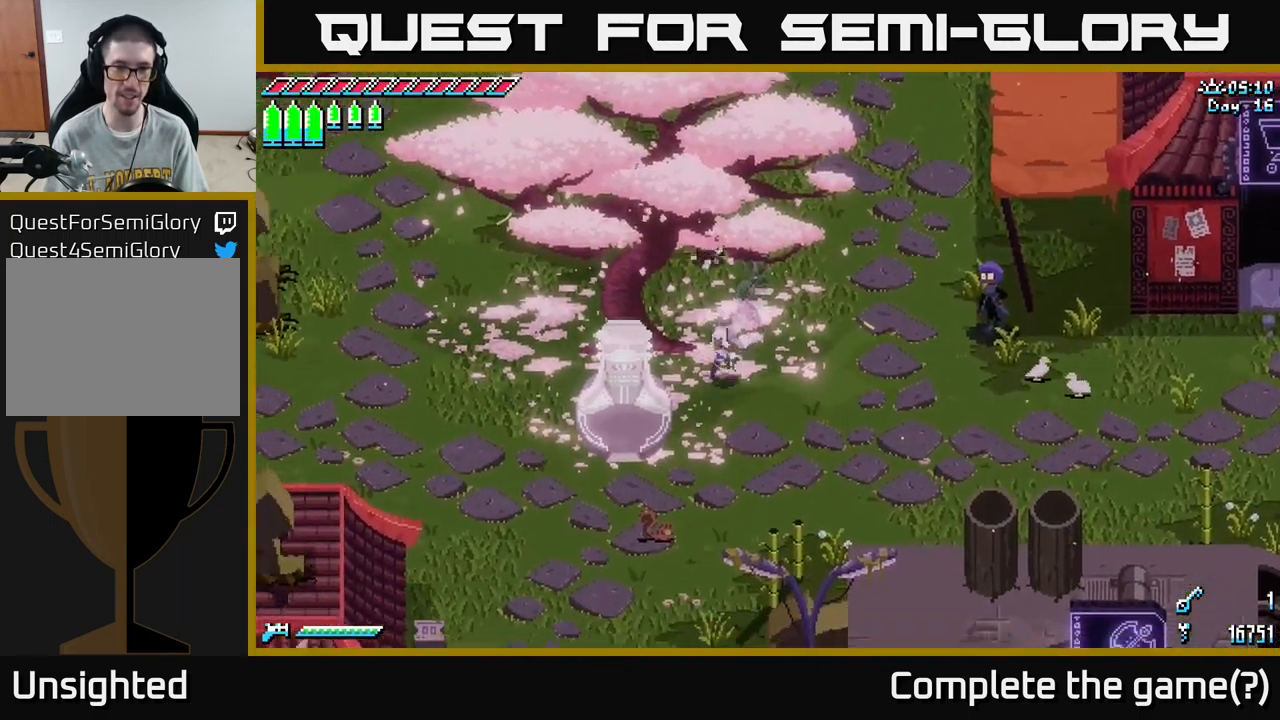
{"buttons": [], "left_stick": "center", "right_stick": "center", "events": [[183, "X", "up"], [249, "left_stick", "left"], [349, "Y", "down"], [383, "left_stick", "center"], [416, "Y", "up"]]}
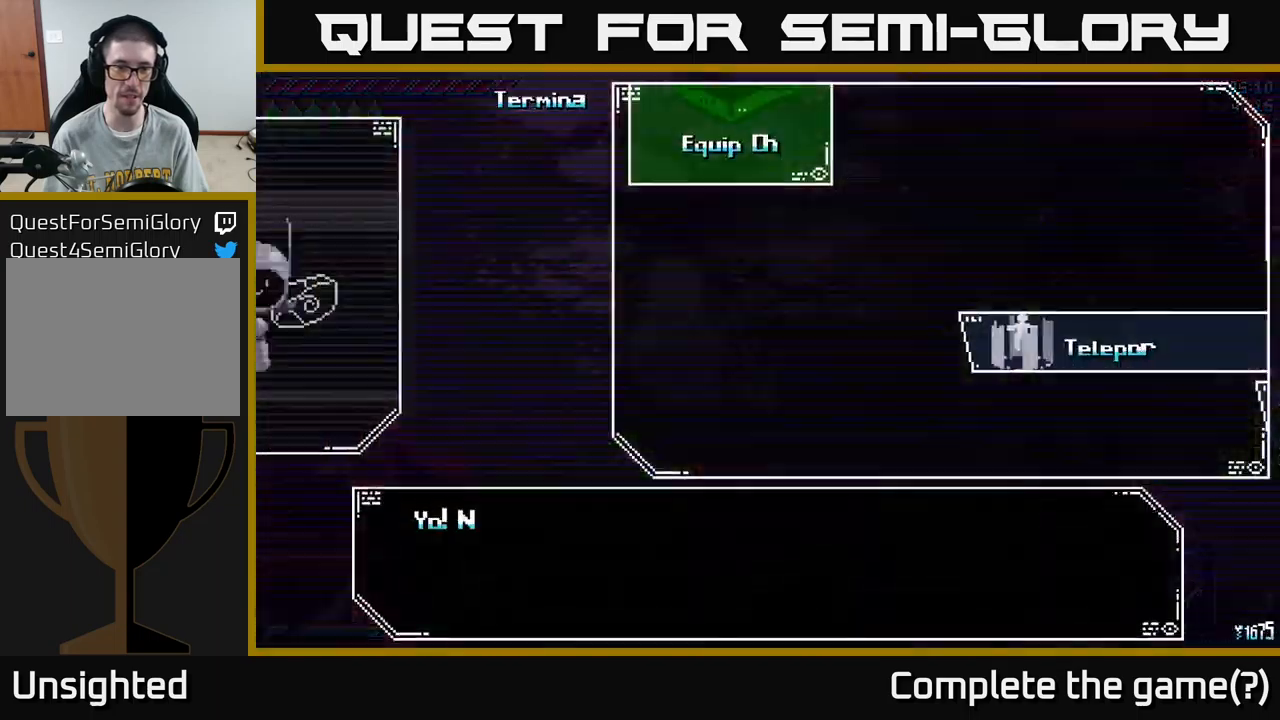
{"buttons": [], "left_stick": "center", "right_stick": "center", "events": []}
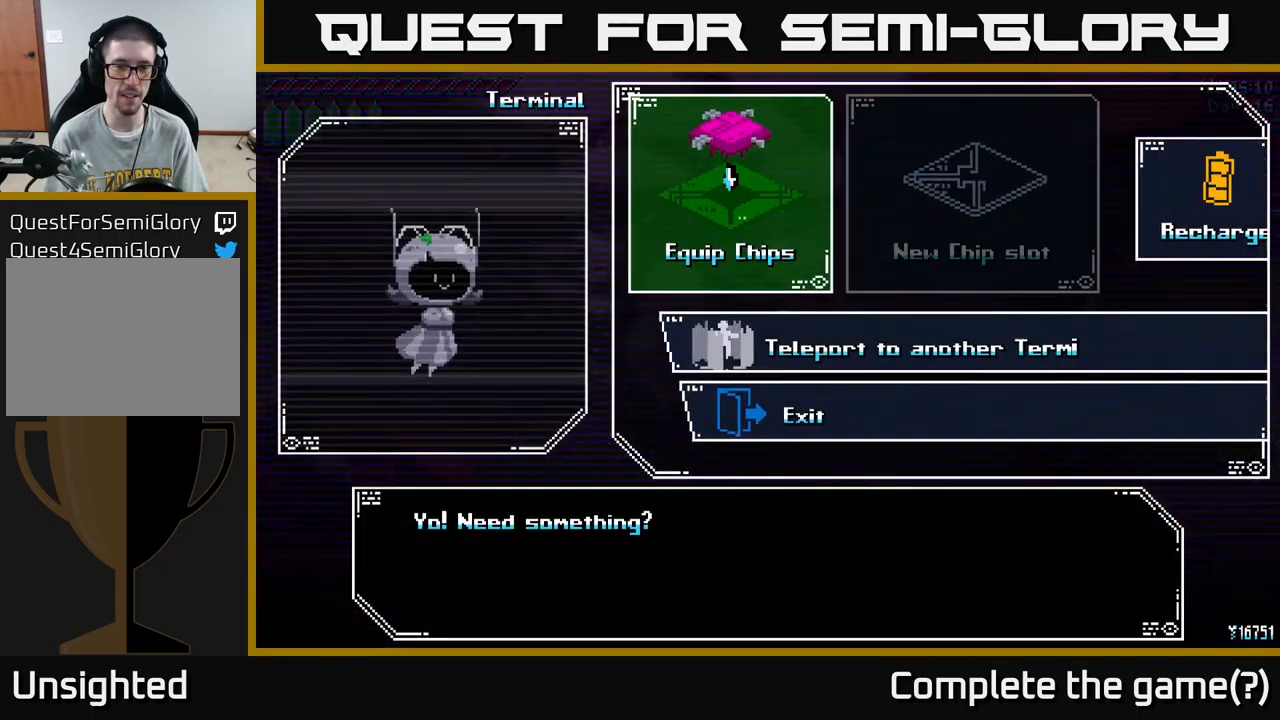
{"buttons": [], "left_stick": "center", "right_stick": "center", "events": [[200, "left_stick", "down"], [417, "left_stick", "center"]]}
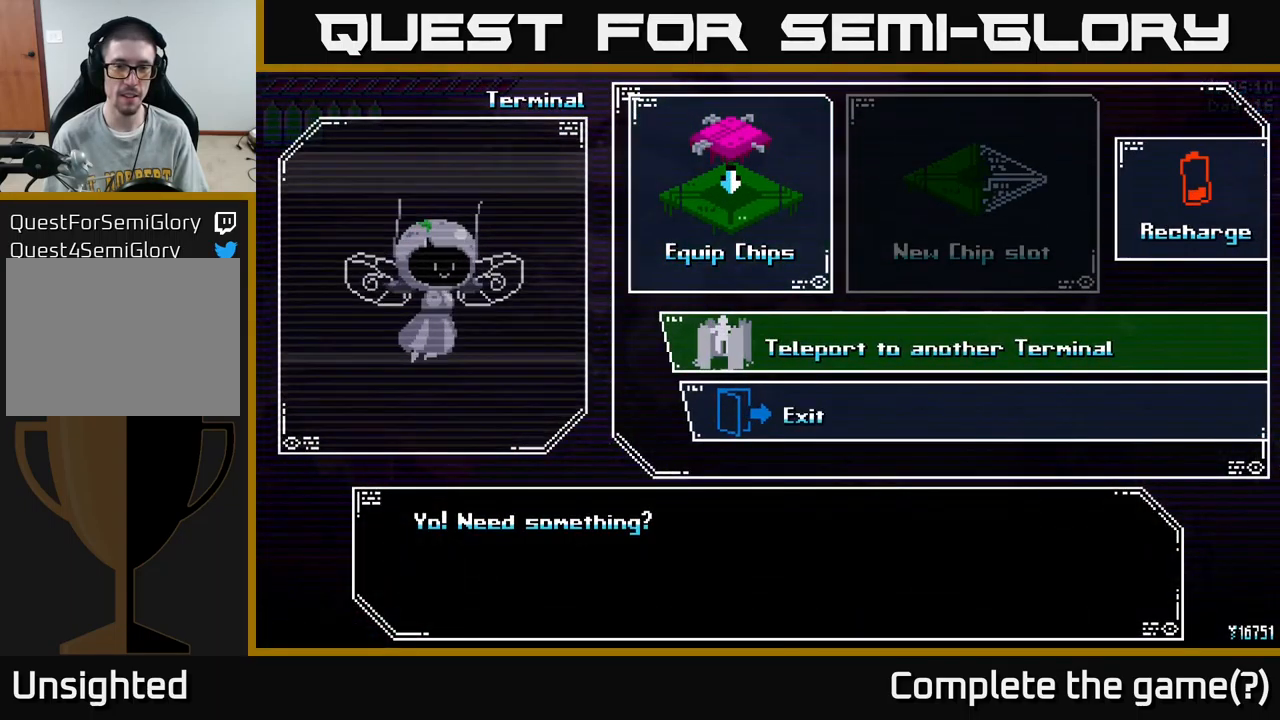
{"buttons": [], "left_stick": "center", "right_stick": "center", "events": [[84, "A", "down"], [234, "A", "up"]]}
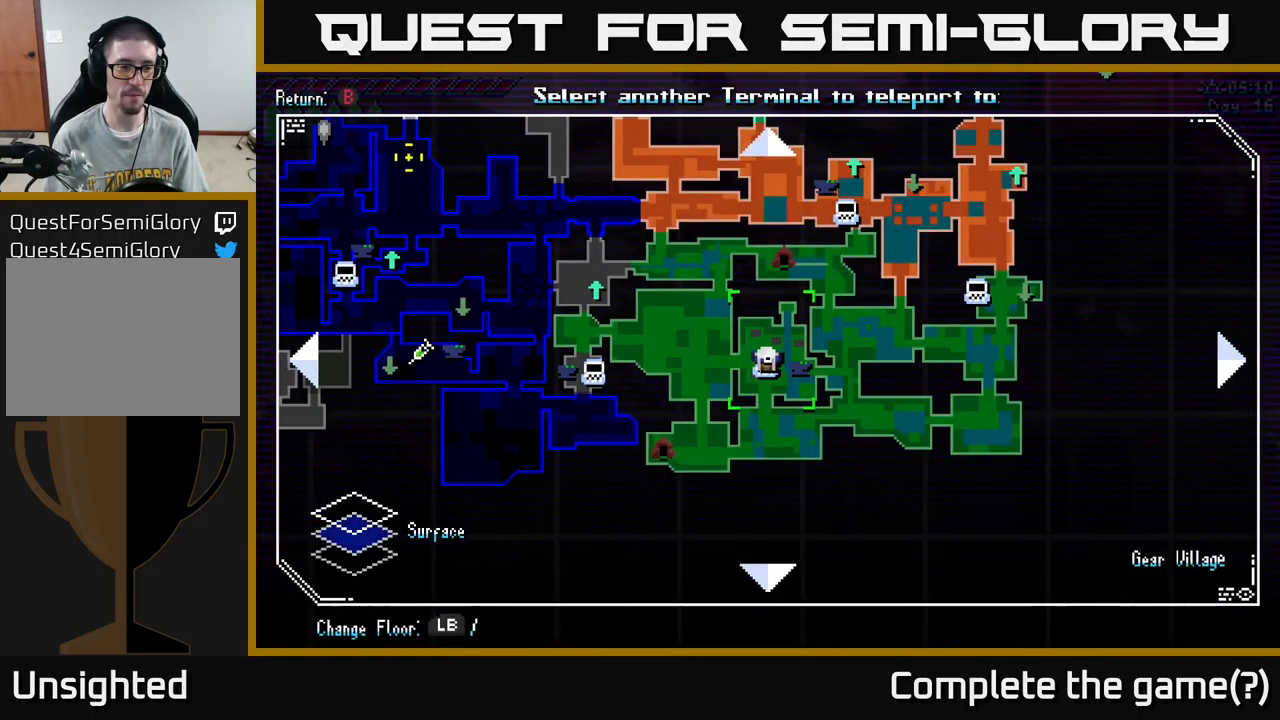
{"buttons": [], "left_stick": "center", "right_stick": "center", "events": []}
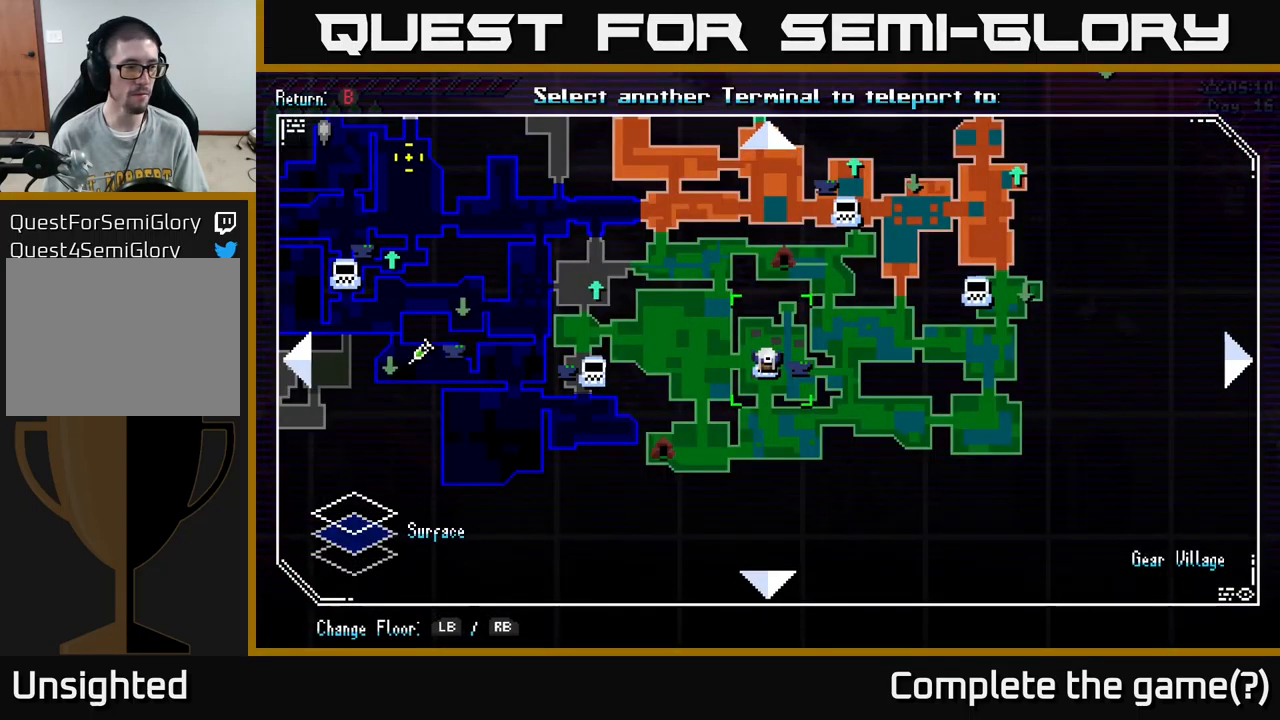
{"buttons": [], "left_stick": "down-left", "right_stick": "center", "events": [[350, "left_stick", "down-left"]]}
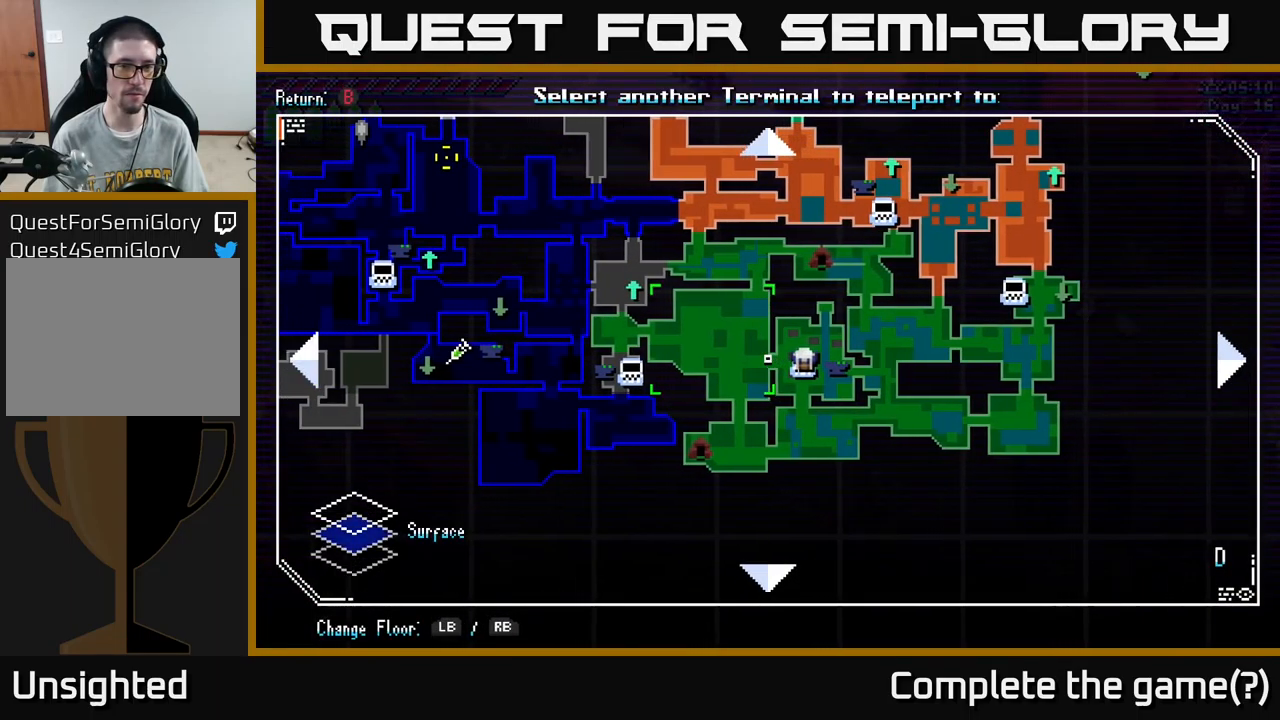
{"buttons": [], "left_stick": "left", "right_stick": "center", "events": [[67, "left_stick", "center"], [167, "left_stick", "left"]]}
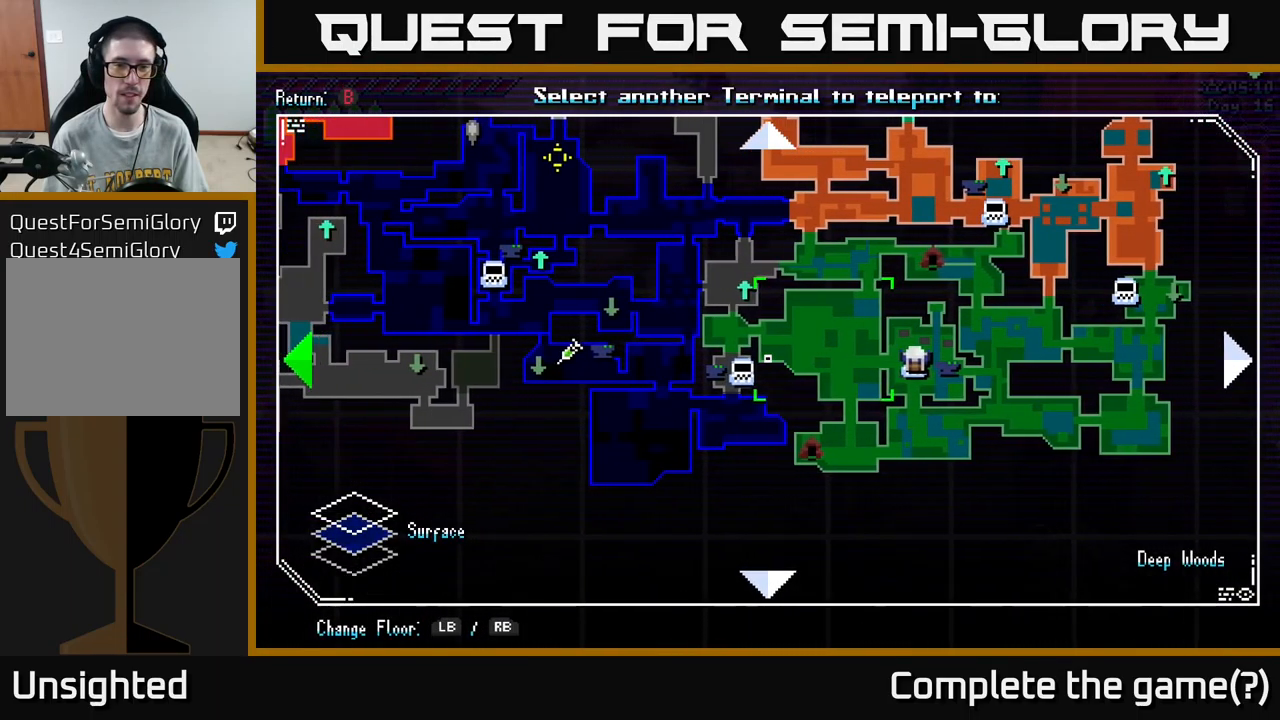
{"buttons": [], "left_stick": "up-left", "right_stick": "center", "events": [[67, "left_stick", "up-left"]]}
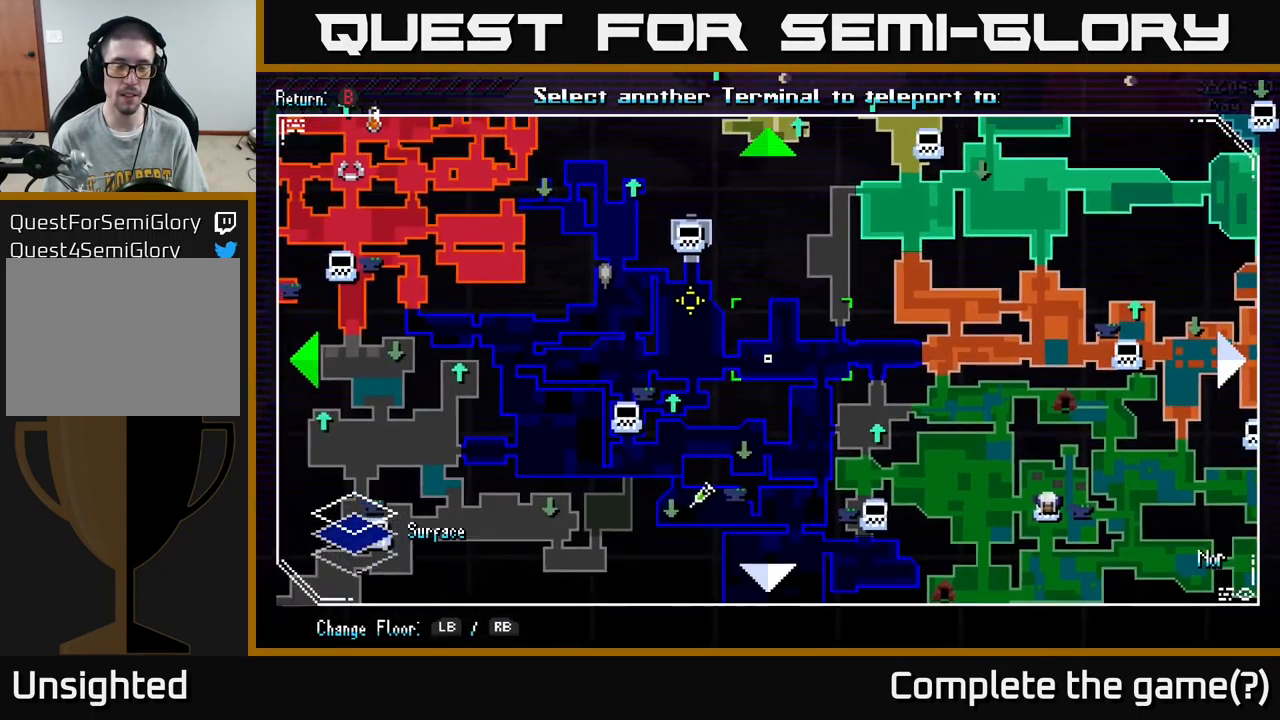
{"buttons": [], "left_stick": "center", "right_stick": "center", "events": [[167, "left_stick", "up"], [384, "left_stick", "center"]]}
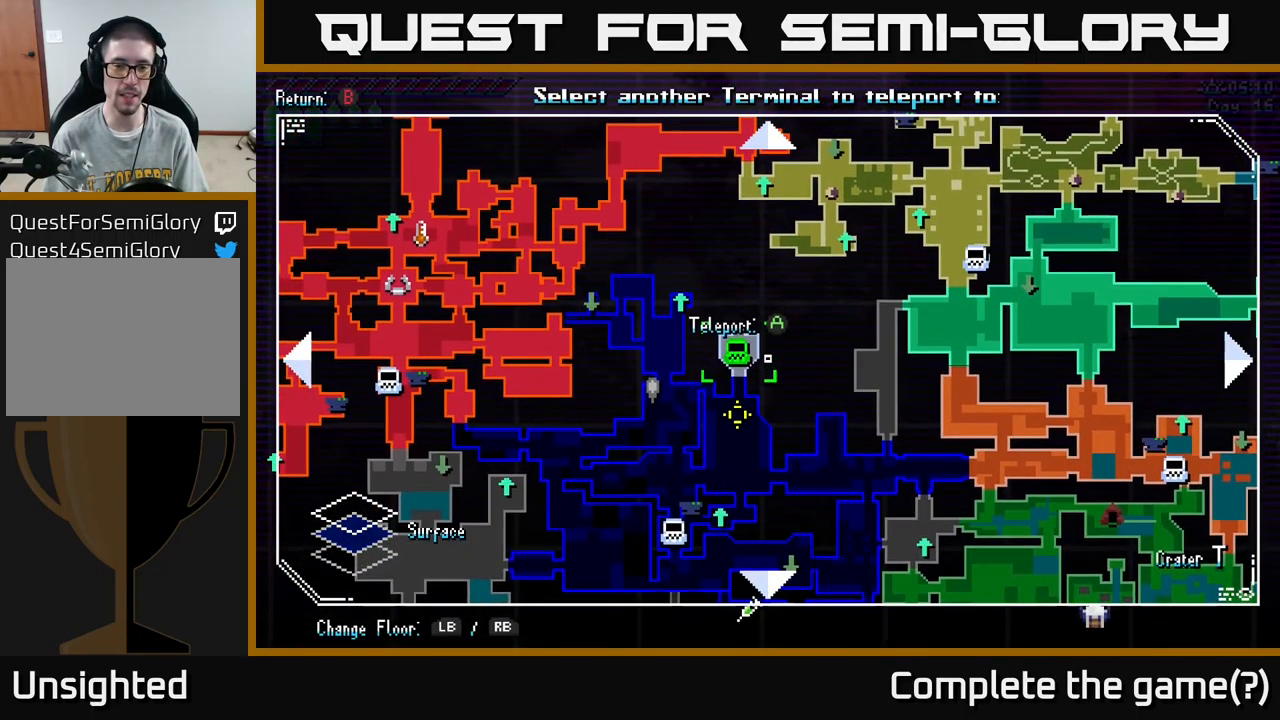
{"buttons": [], "left_stick": "center", "right_stick": "center", "events": [[117, "left_stick", "left"], [250, "left_stick", "center"]]}
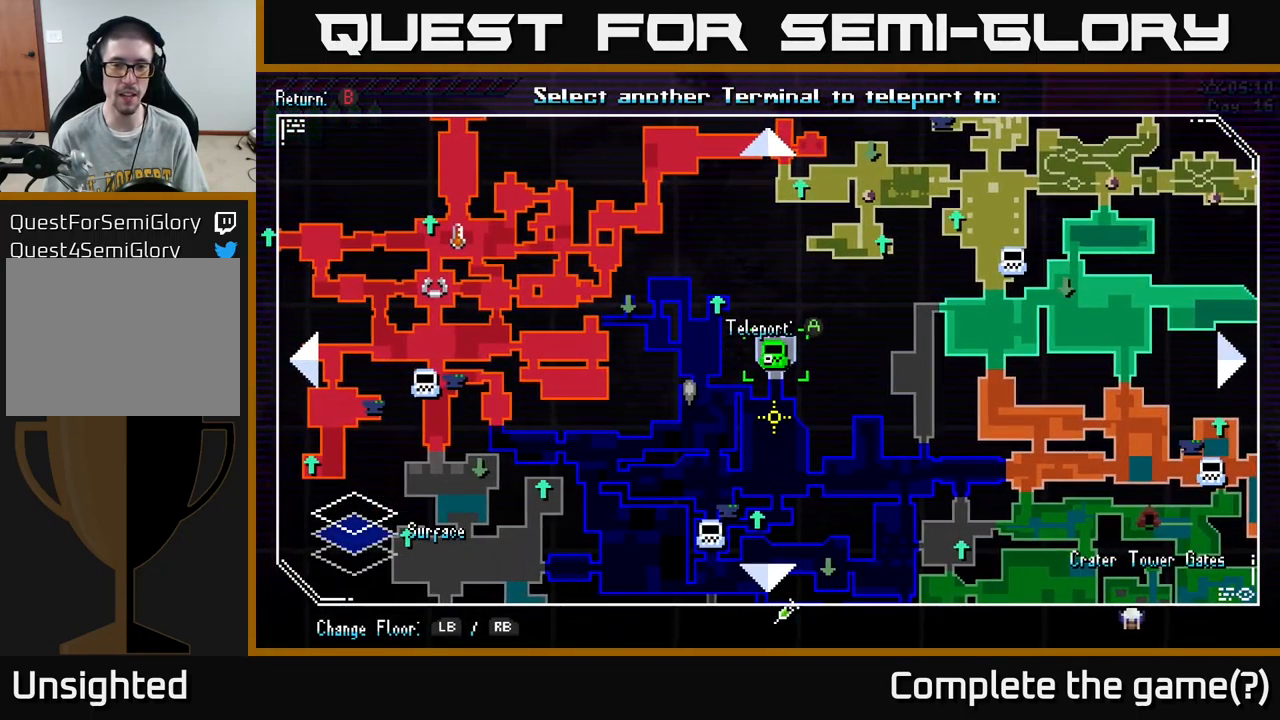
{"buttons": [], "left_stick": "center", "right_stick": "center", "events": [[184, "left_stick", "down"], [384, "left_stick", "center"]]}
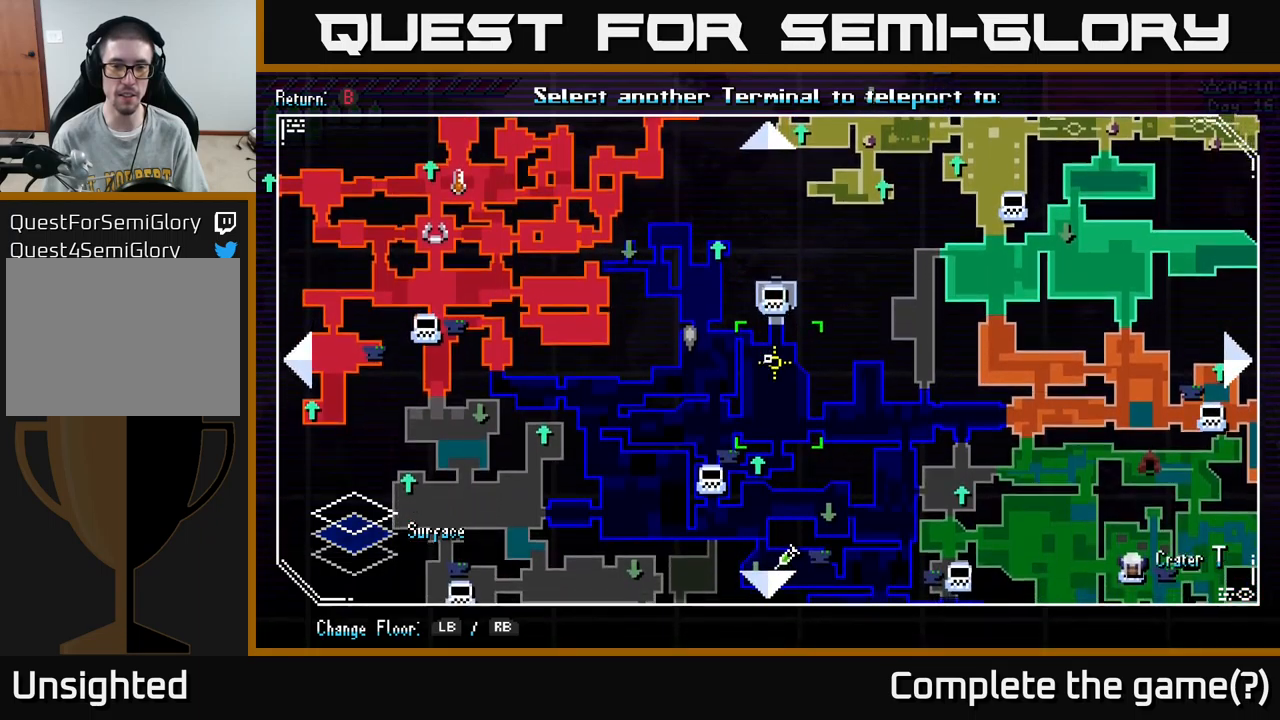
{"buttons": [], "left_stick": "down-left", "right_stick": "center", "events": [[116, "left_stick", "right"], [200, "left_stick", "center"], [500, "left_stick", "down-left"]]}
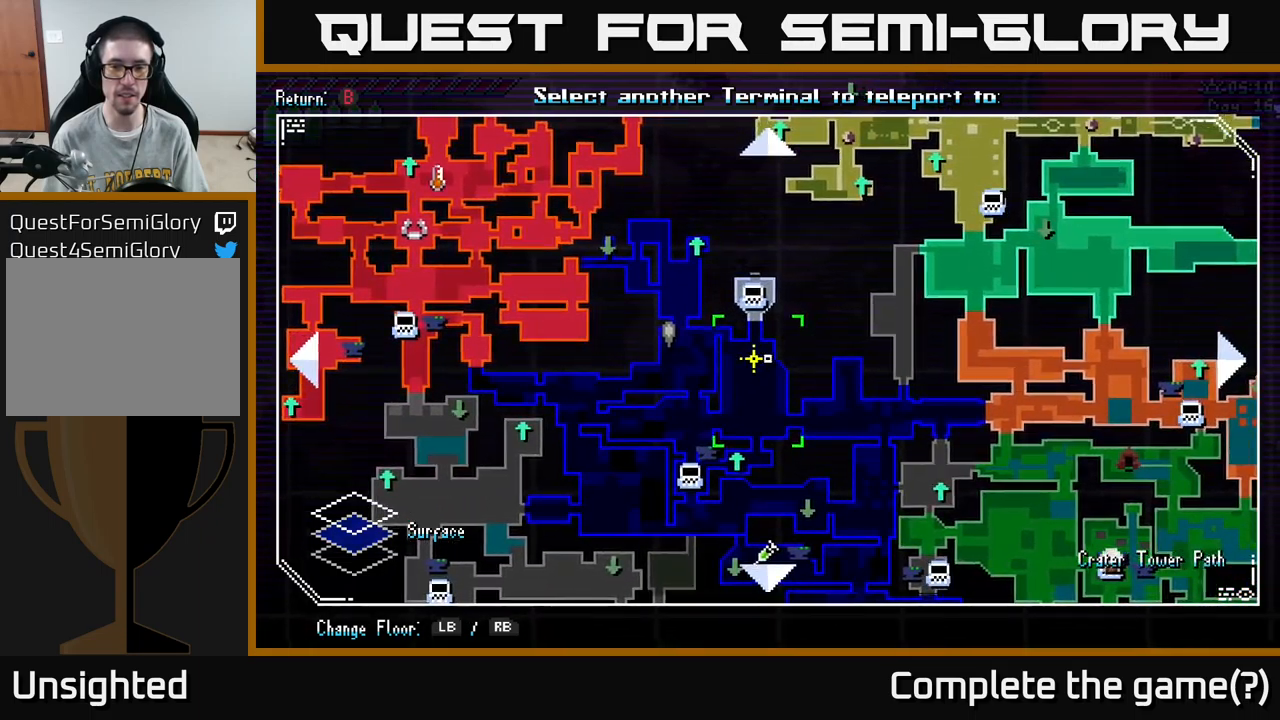
{"buttons": [], "left_stick": "up", "right_stick": "center", "events": [[66, "left_stick", "center"], [350, "left_stick", "up"]]}
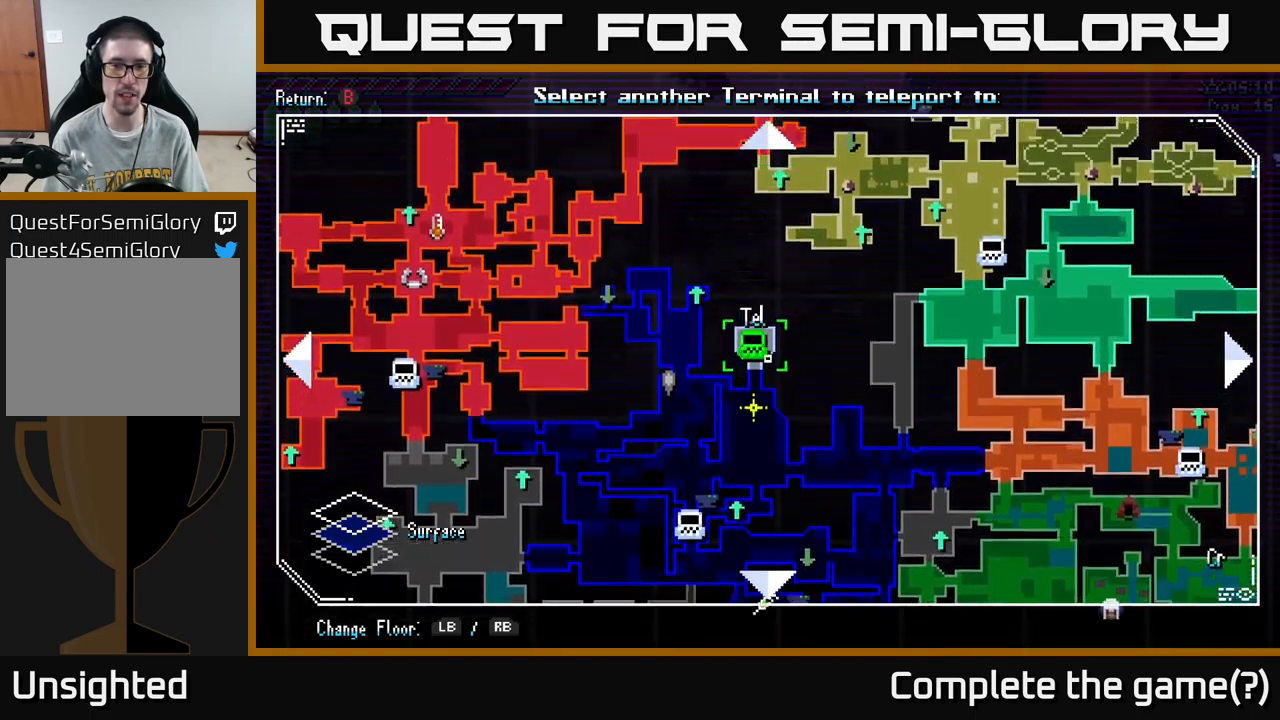
{"buttons": [], "left_stick": "center", "right_stick": "center", "events": [[66, "left_stick", "center"], [283, "A", "down"], [450, "A", "up"]]}
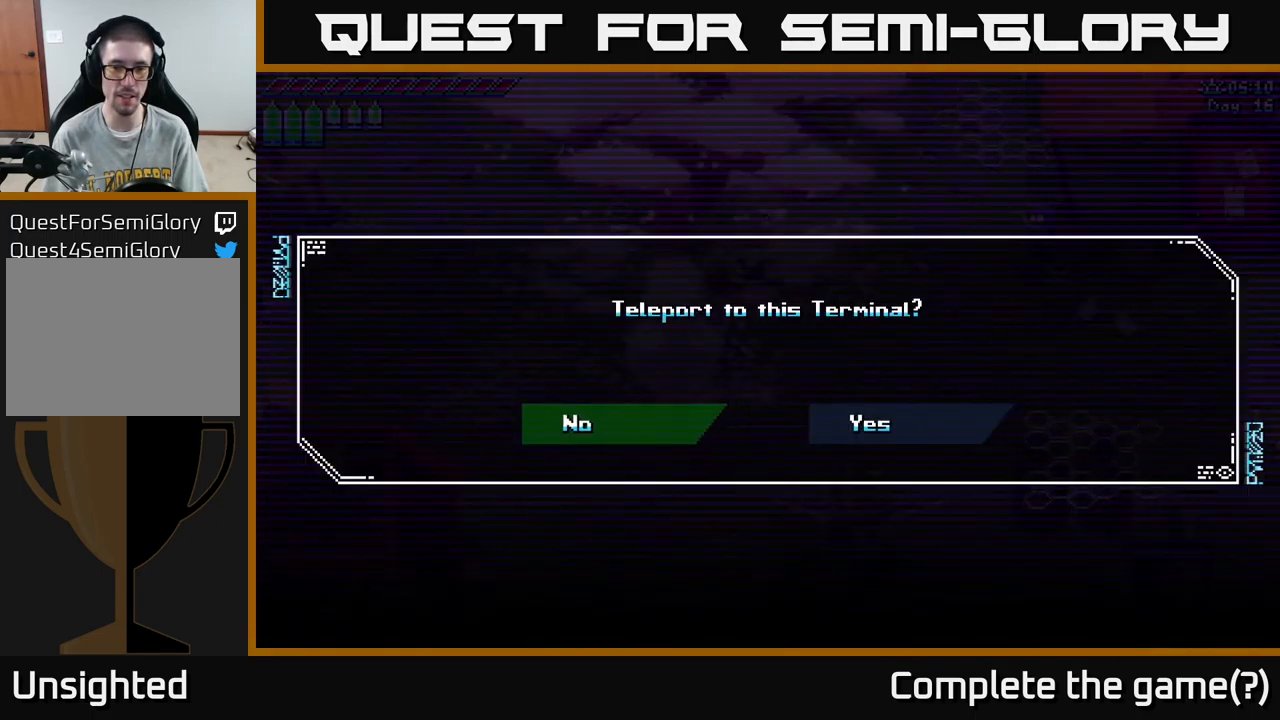
{"buttons": [], "left_stick": "center", "right_stick": "center", "events": [[166, "left_stick", "right"], [266, "A", "down"], [300, "left_stick", "center"], [416, "A", "up"]]}
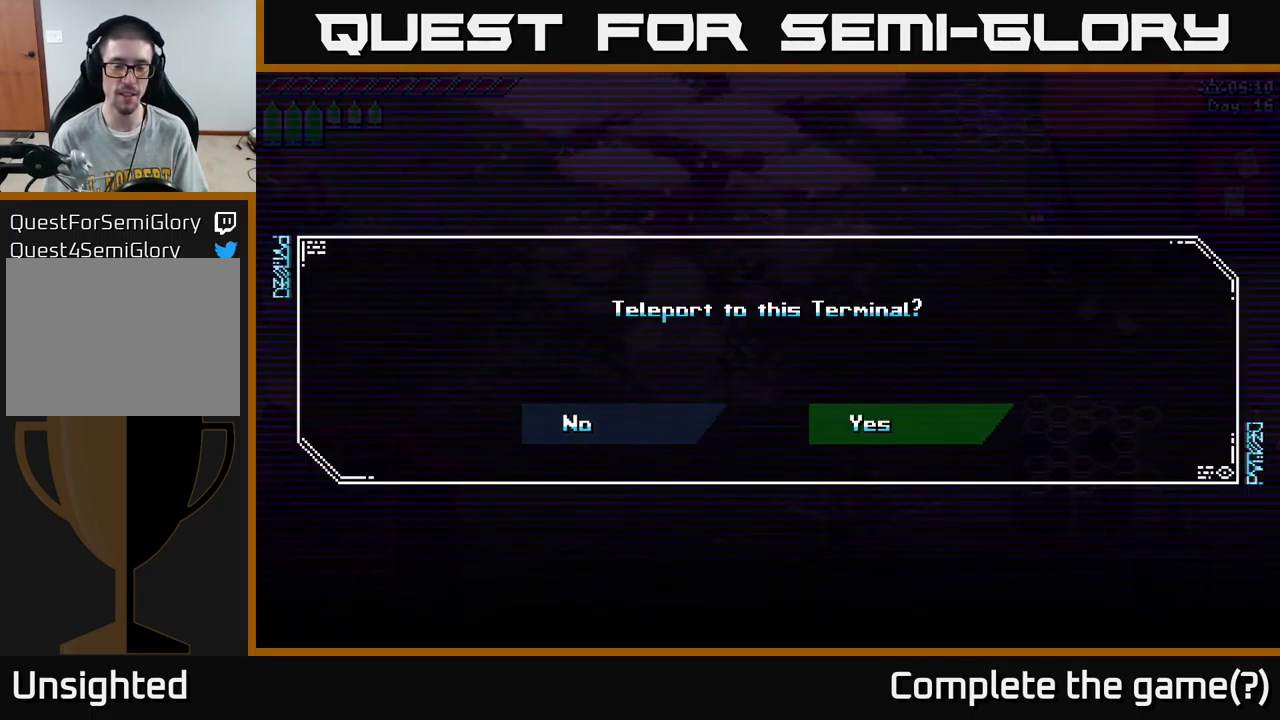
{"buttons": [], "left_stick": "center", "right_stick": "center", "events": [[66, "A", "down"], [200, "A", "up"]]}
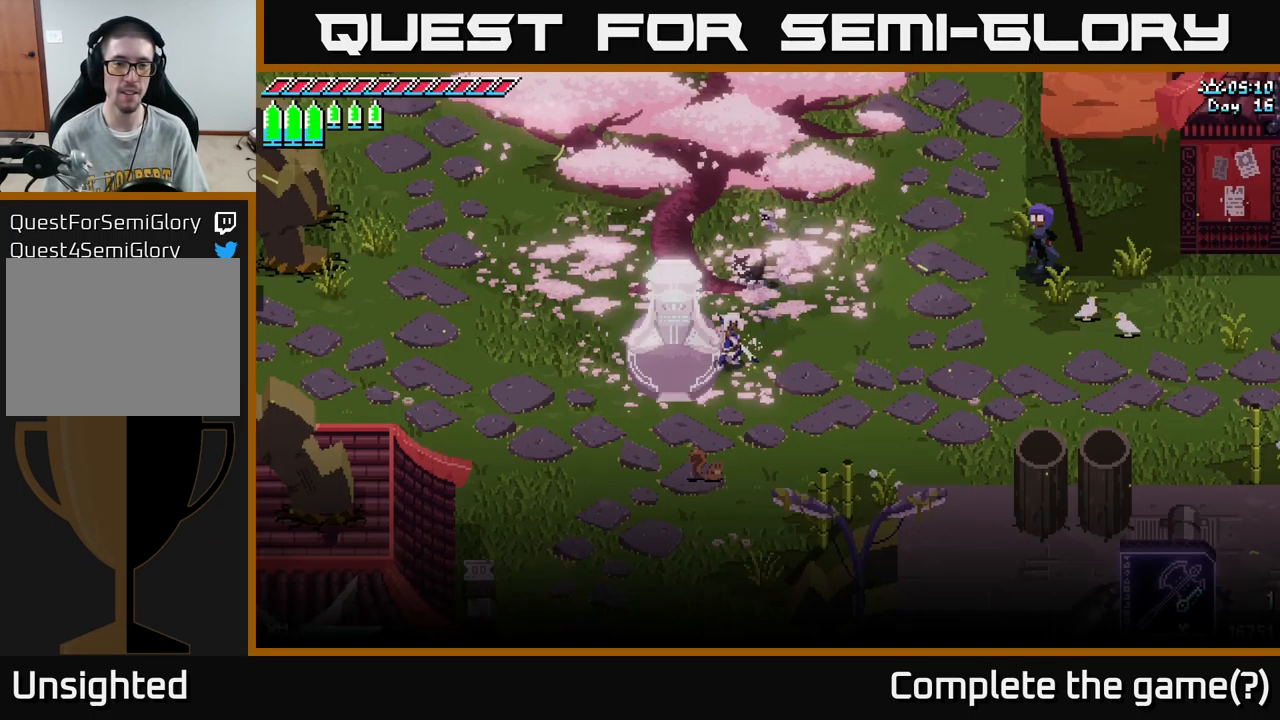
{"buttons": [], "left_stick": "center", "right_stick": "center", "events": []}
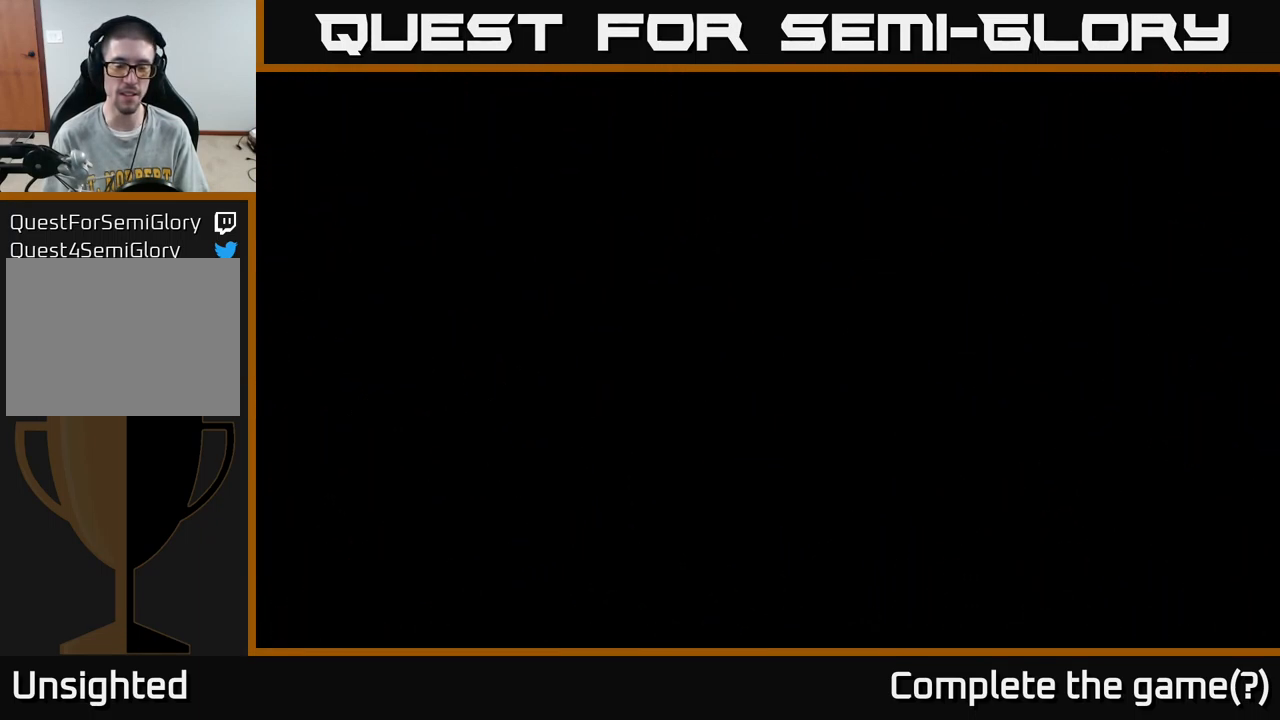
{"buttons": [], "left_stick": "center", "right_stick": "center", "events": []}
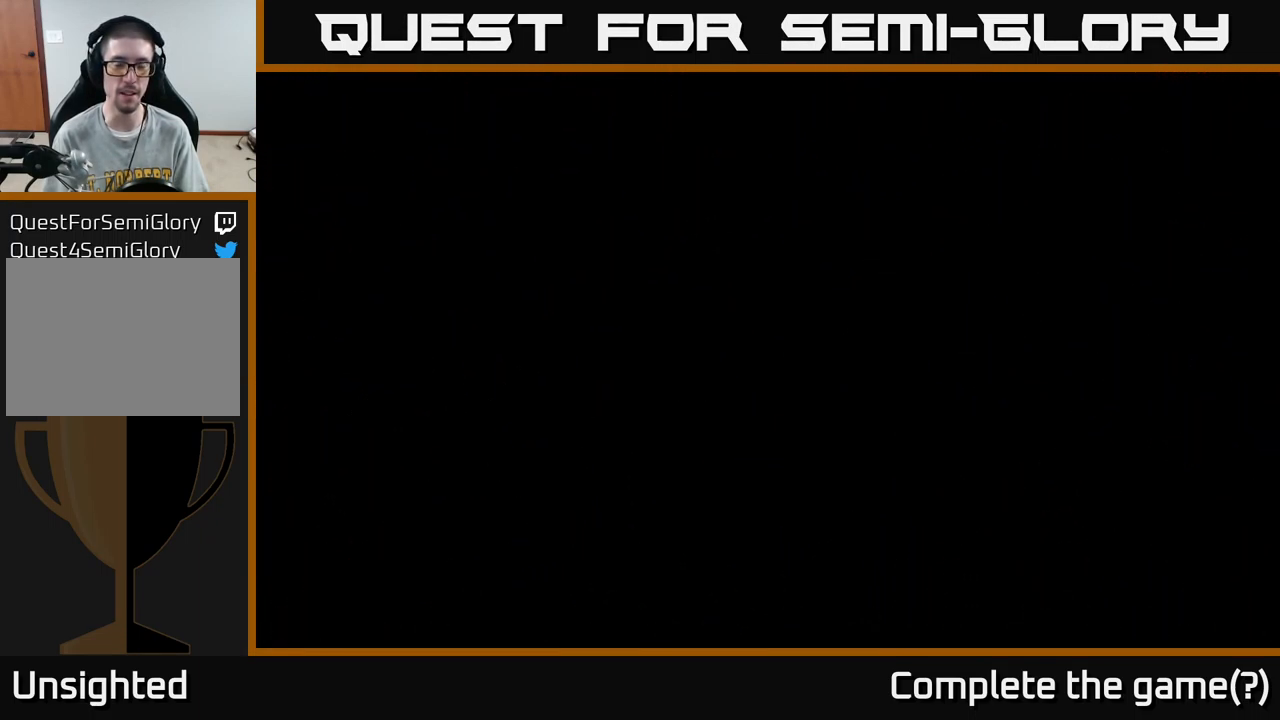
{"buttons": [], "left_stick": "center", "right_stick": "center", "events": []}
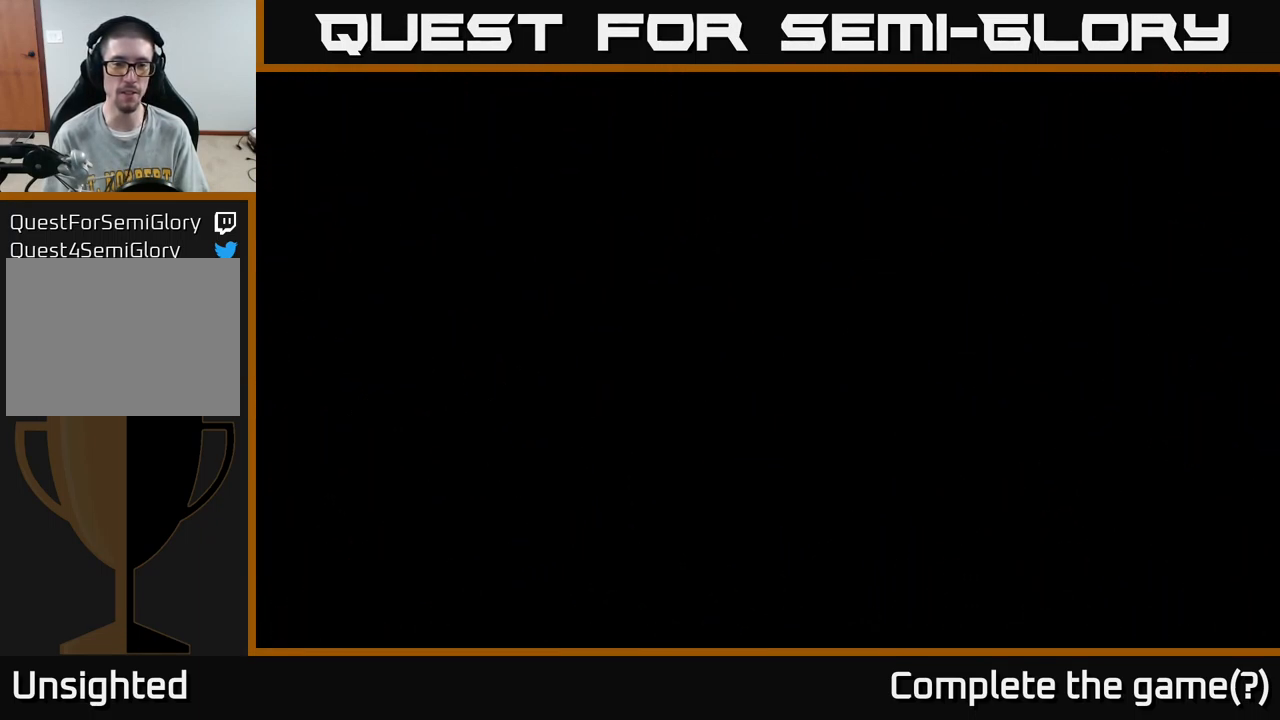
{"buttons": [], "left_stick": "center", "right_stick": "center", "events": []}
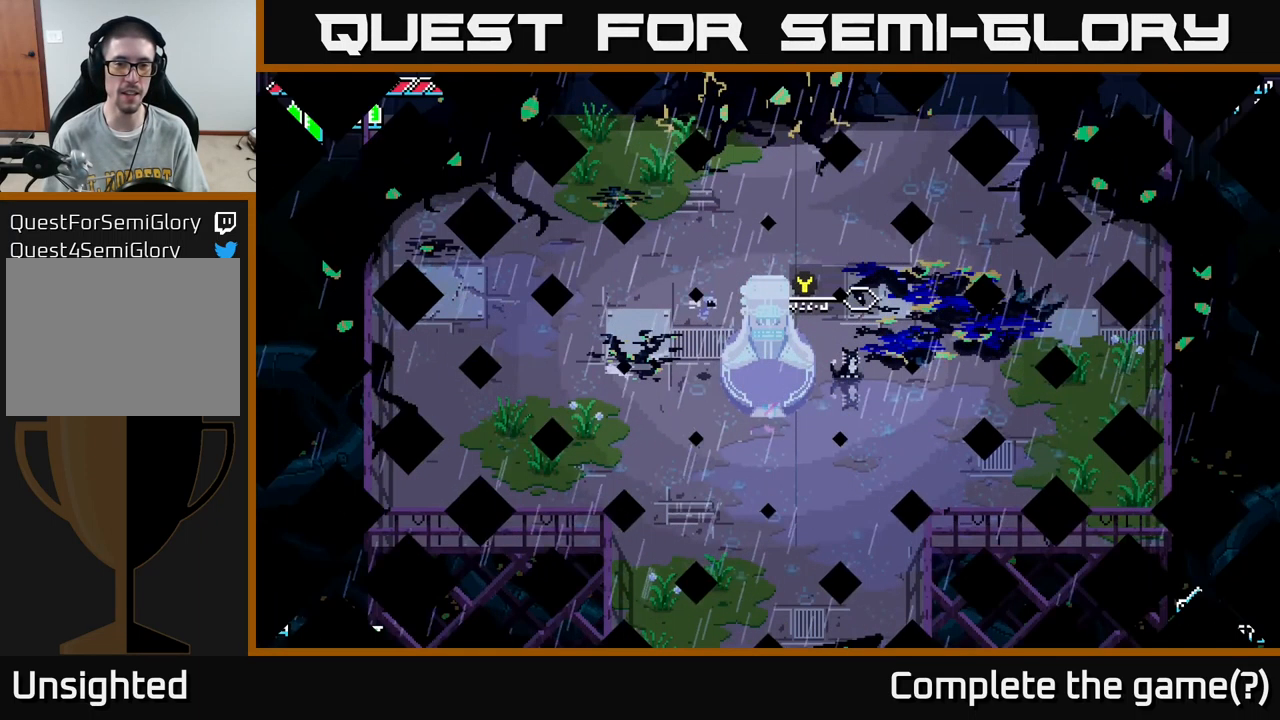
{"buttons": [], "left_stick": "up", "right_stick": "center", "events": [[433, "left_stick", "up"]]}
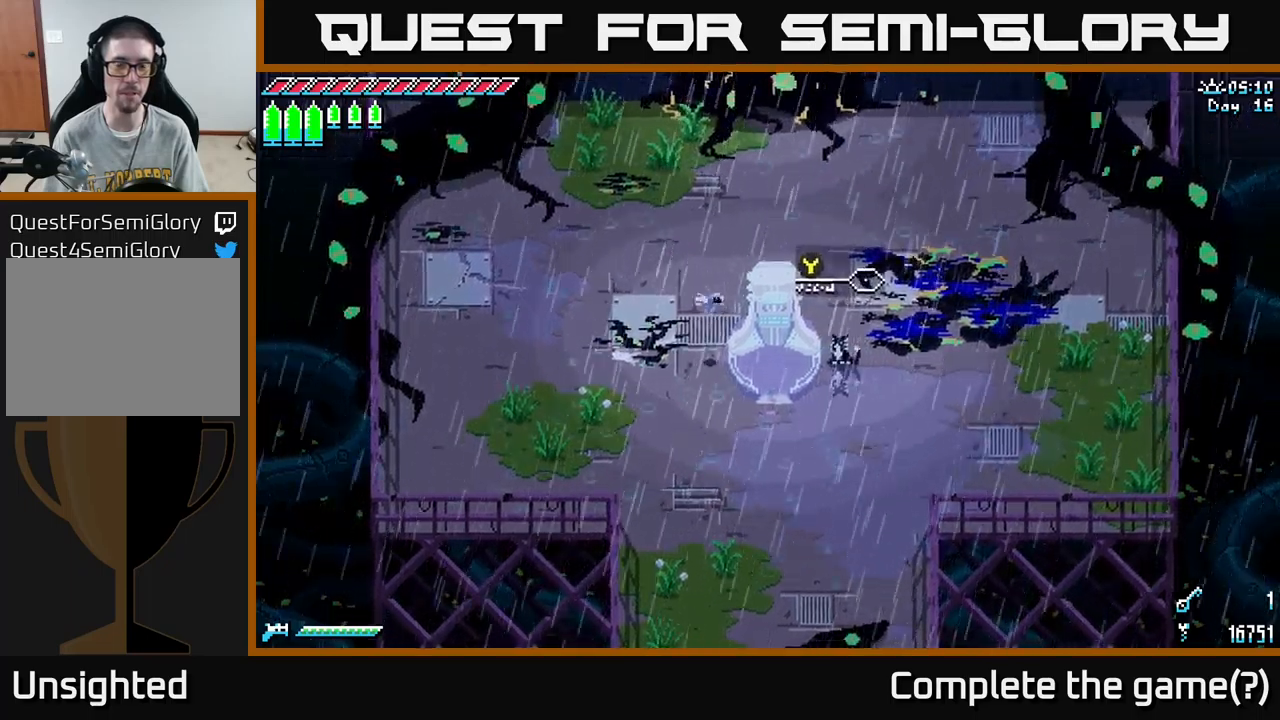
{"buttons": [], "left_stick": "center", "right_stick": "center", "events": [[383, "left_stick", "center"]]}